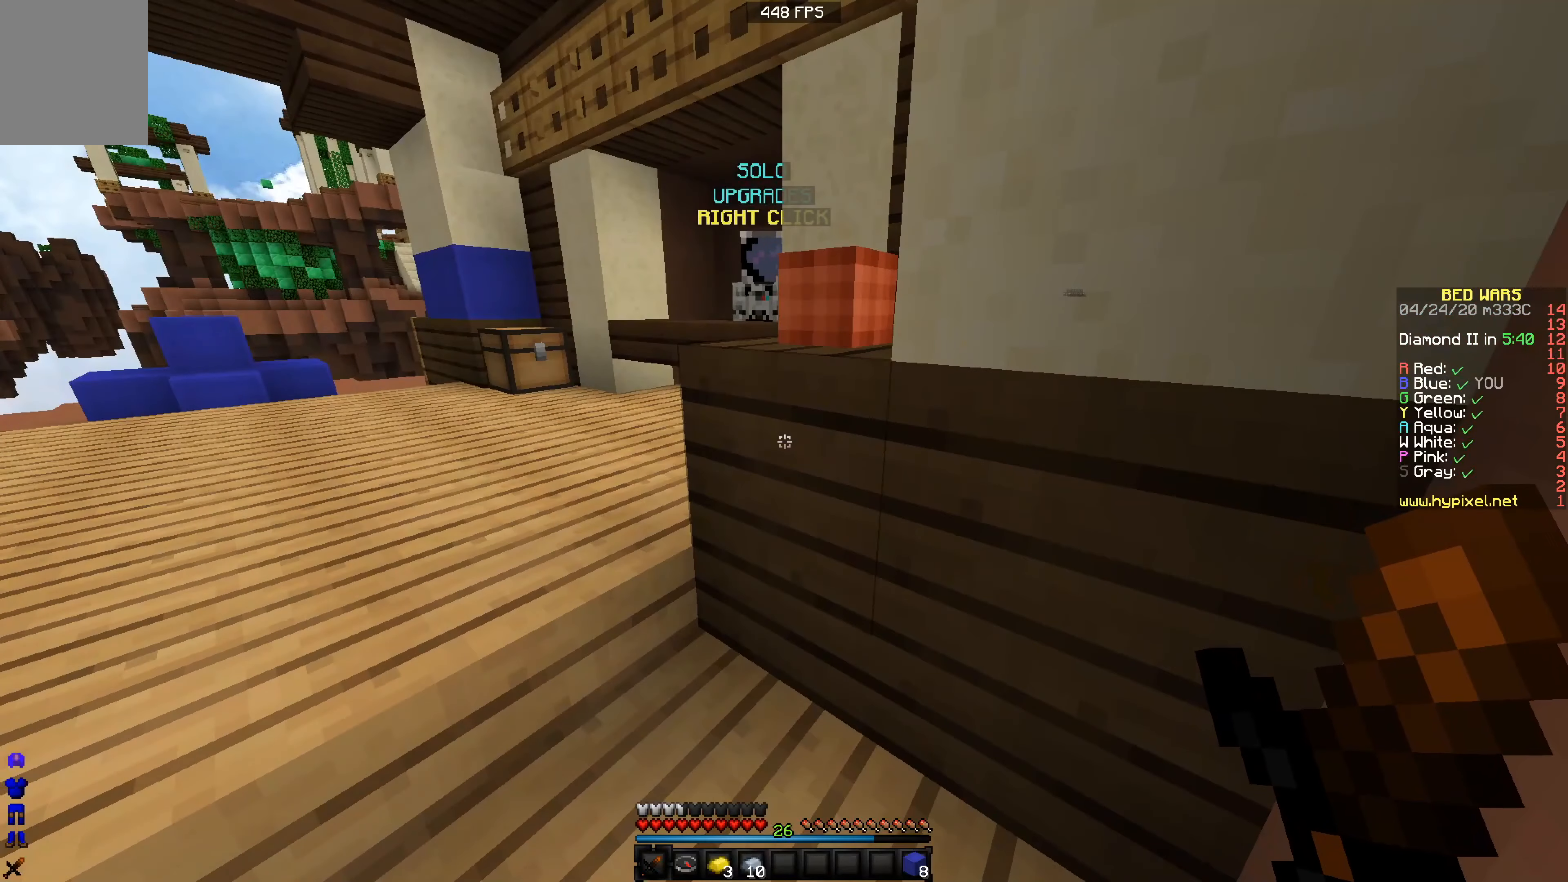
Gameplay with keyboard; each line is a JSON object with the keys held at the frame after it. "events" lists presses ("down") and releases ("up") of "a", "d", "s" and "w" between this image and that frame as [ms after this image, input, new state], when the widget could be followed in between. No other keys are recorded. Mouse input is not recorded.
{"keys": ["a"], "events": [[451, "a", "down"]]}
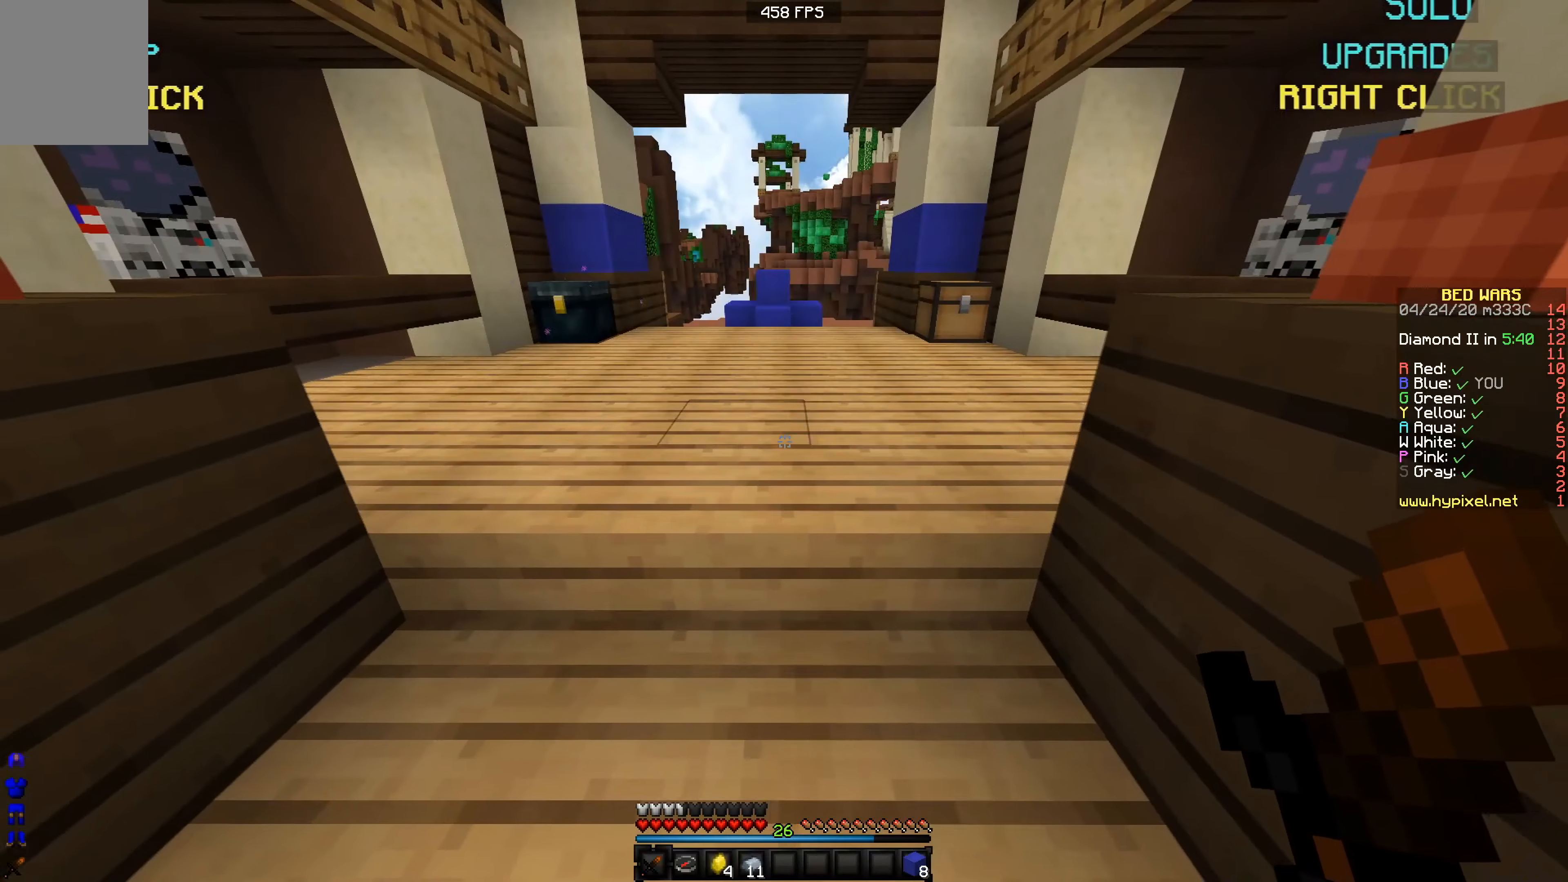
{"keys": [], "events": [[467, "a", "up"]]}
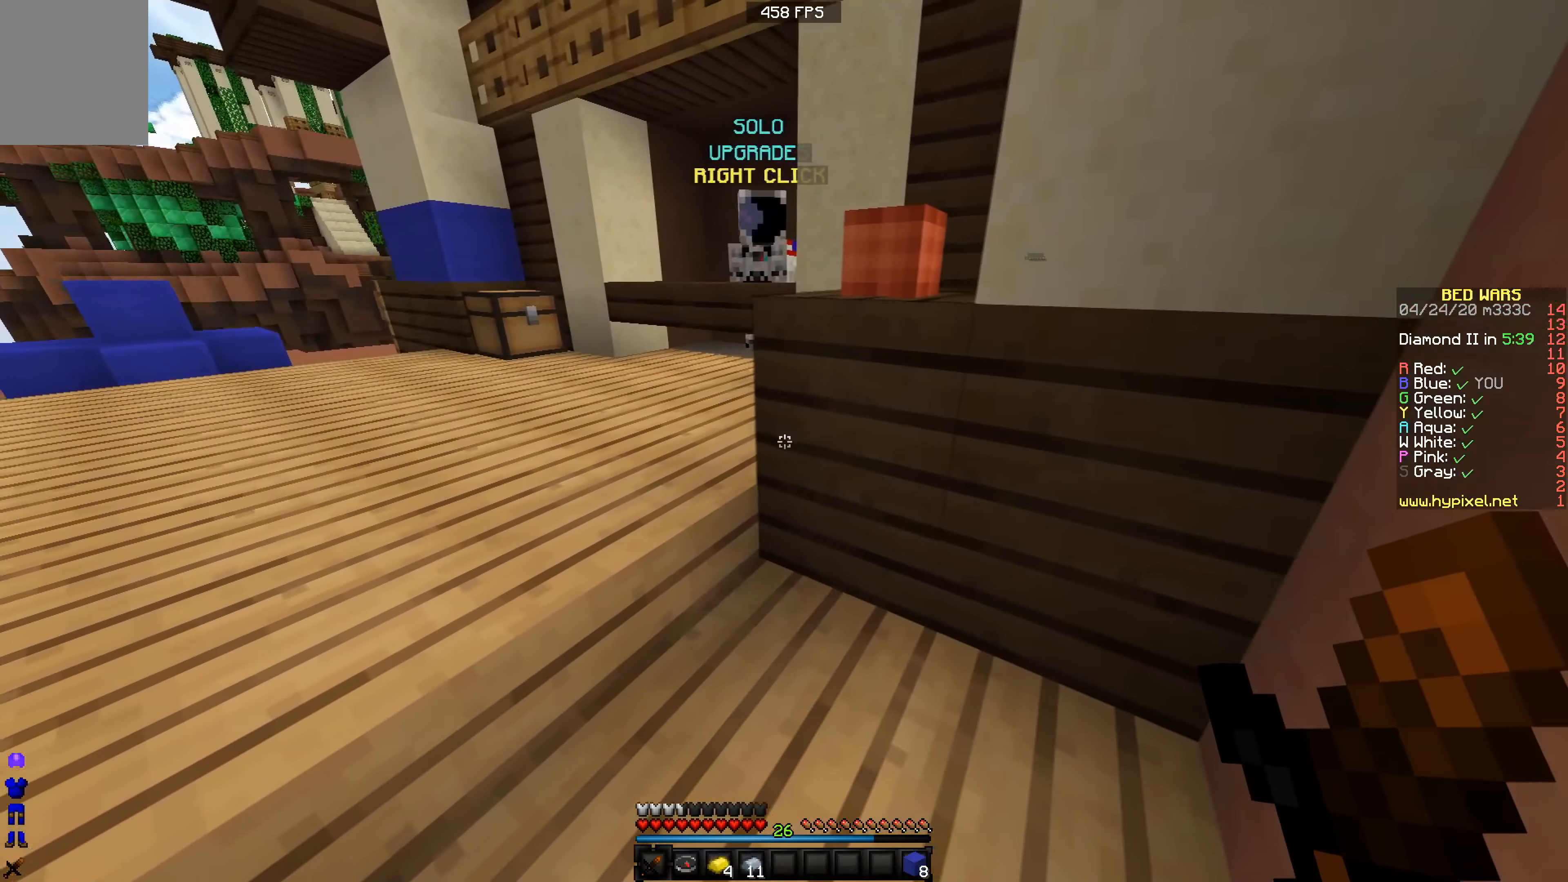
{"keys": ["d"], "events": [[300, "d", "down"]]}
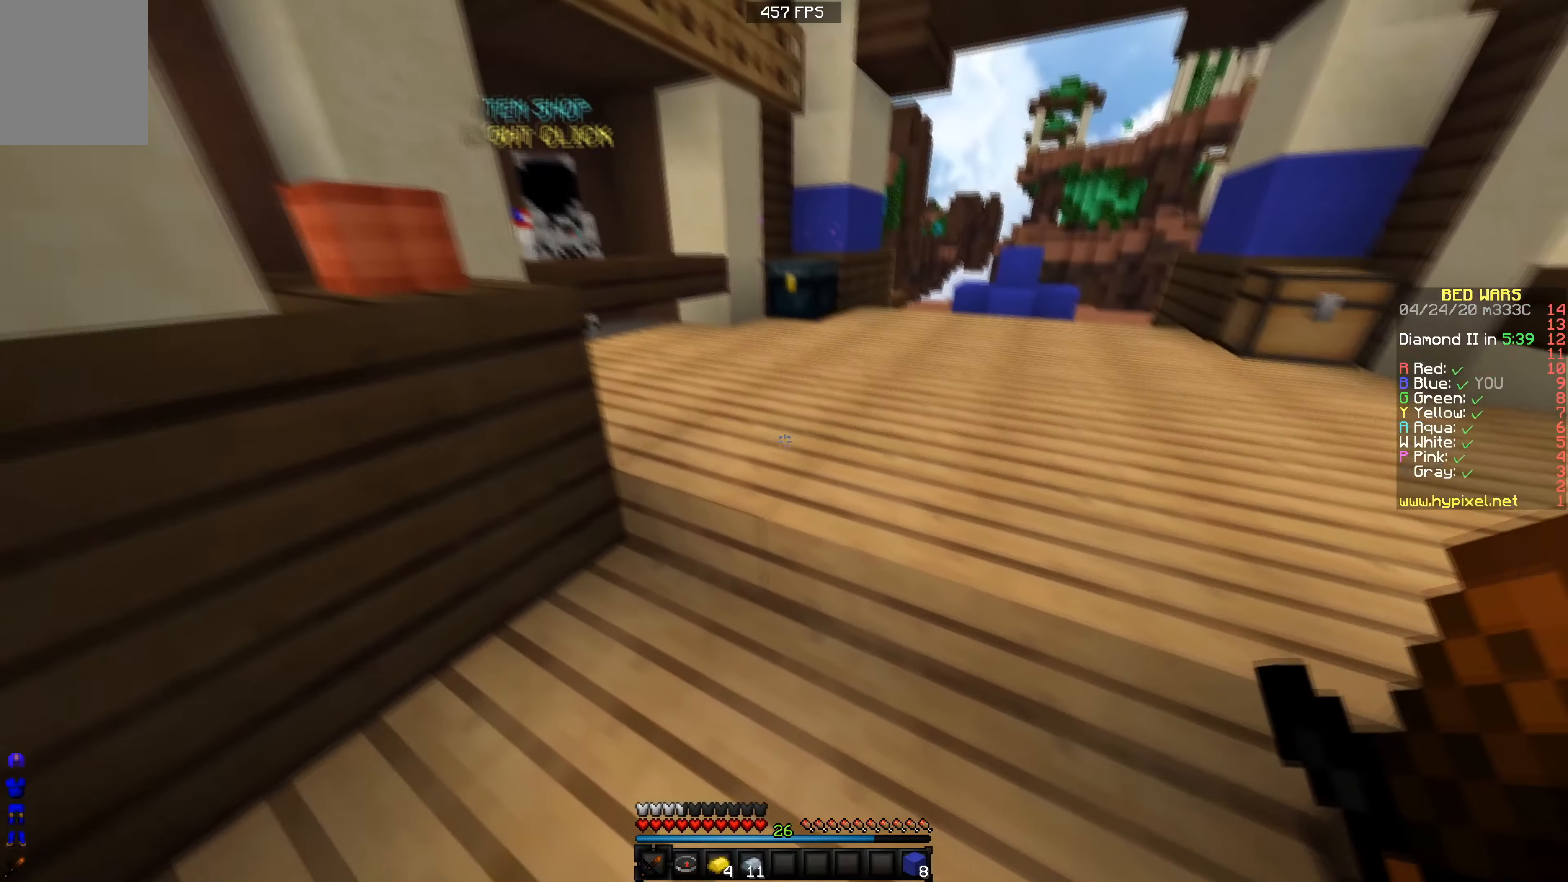
{"keys": ["a"], "events": [[16, "d", "up"], [350, "a", "down"]]}
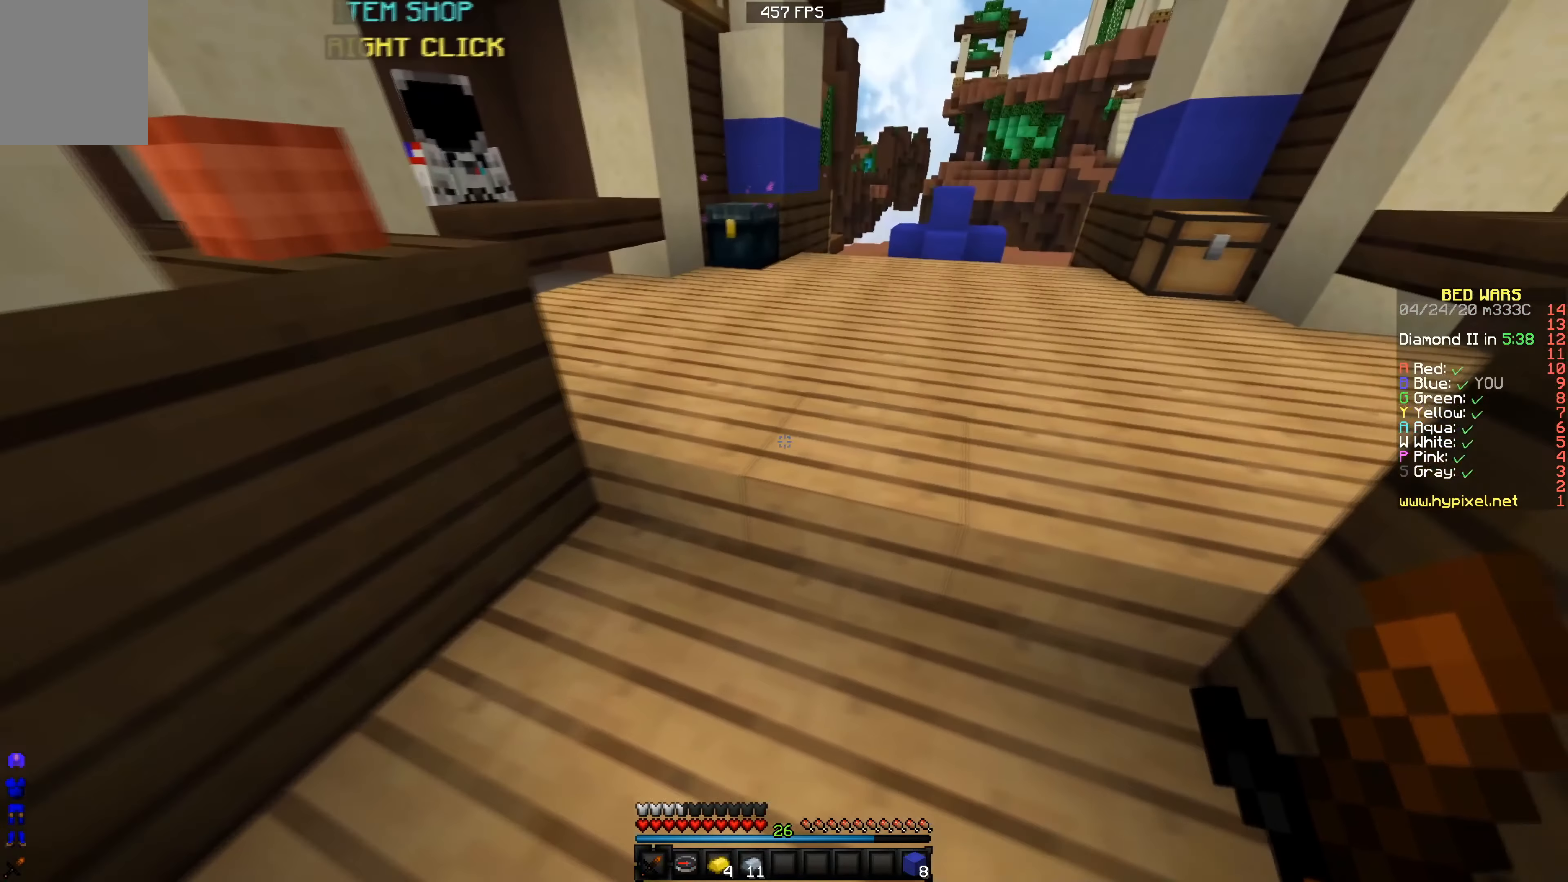
{"keys": ["w"], "events": [[17, "a", "up"], [50, "d", "down"], [150, "w", "down"], [267, "d", "up"], [301, "a", "down"], [367, "a", "up"]]}
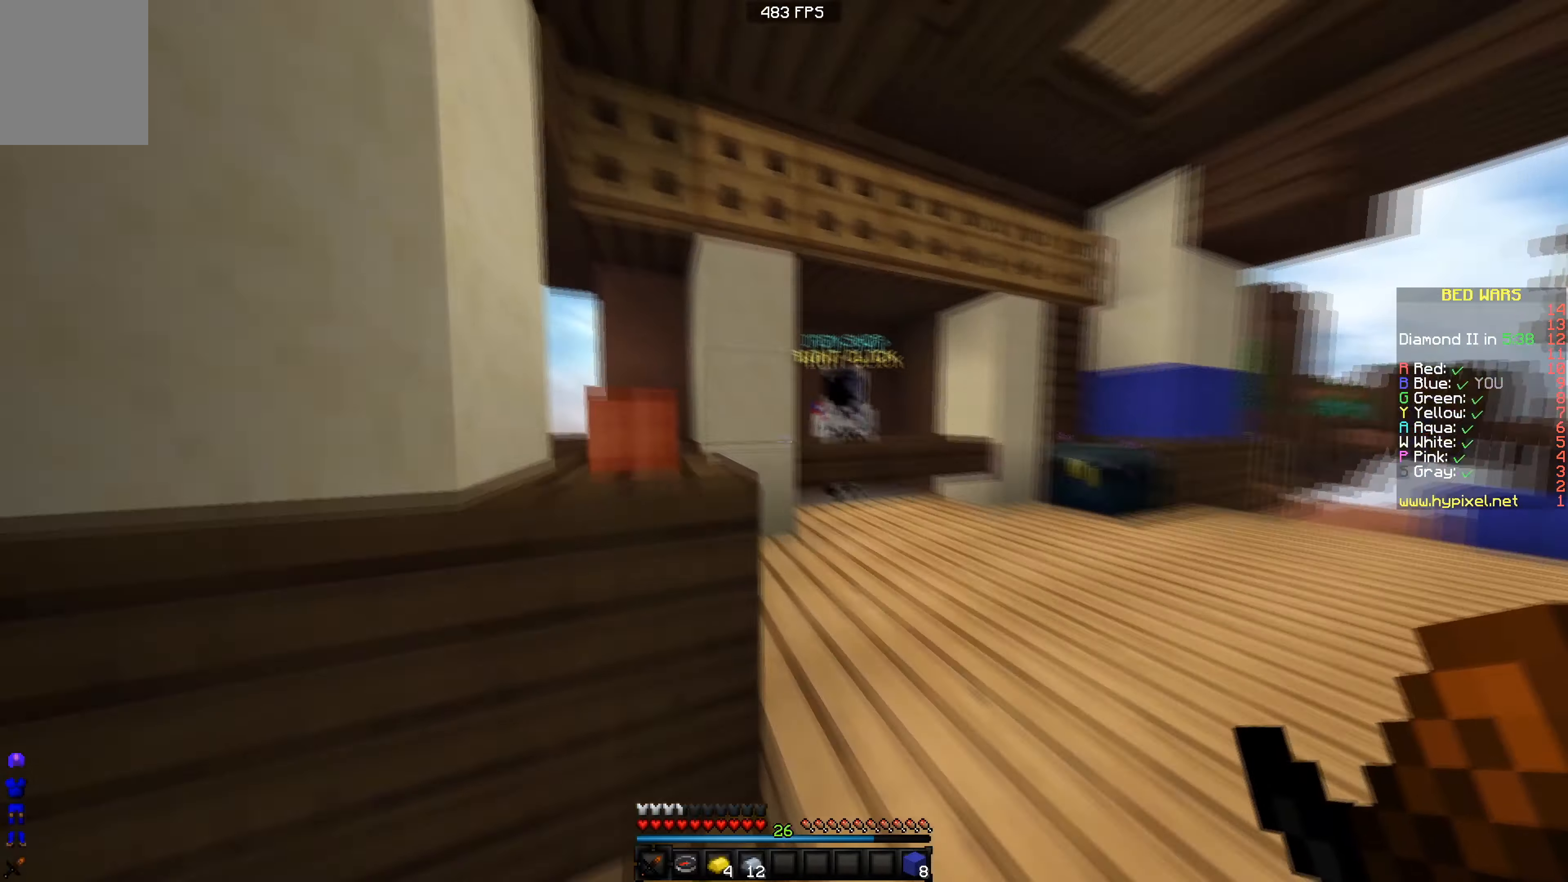
{"keys": ["w"], "events": [[50, "d", "down"], [350, "d", "up"]]}